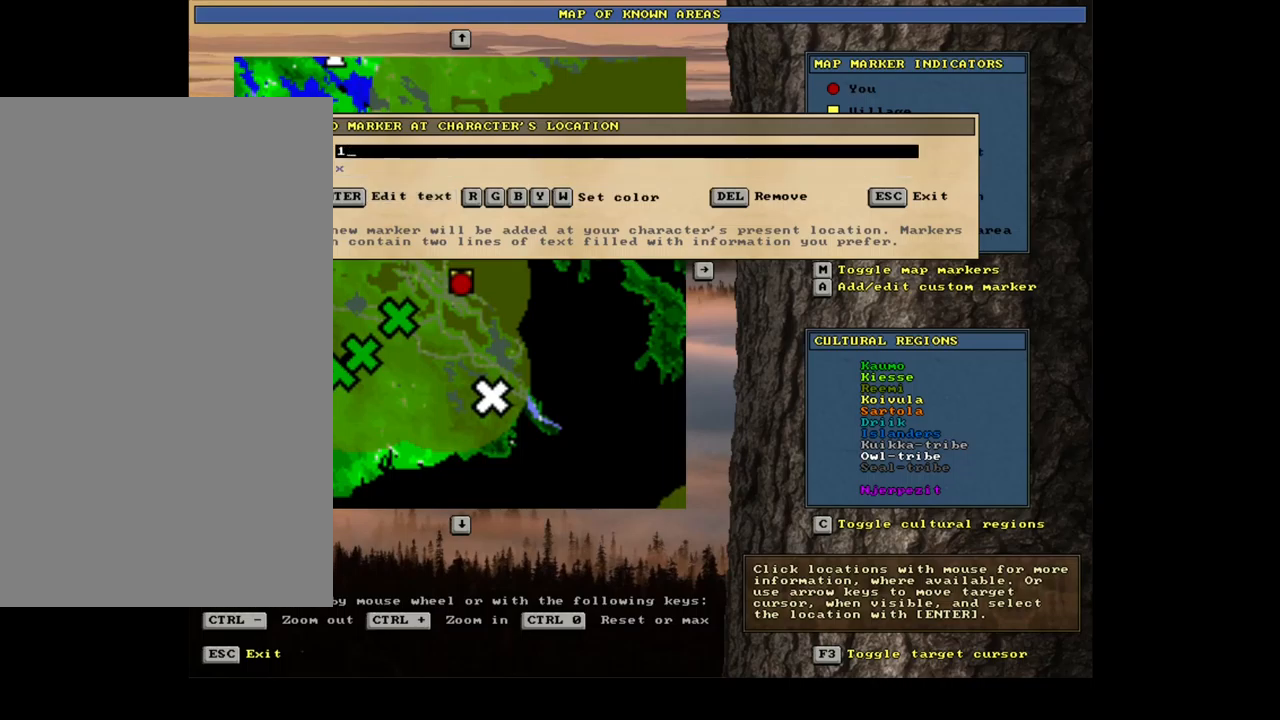
Gameplay with keyboard and mouse; each line is a JSON object with the keys and mouse buttons held at the frame after it. "events" lists presses ("down") and releases ("up") of ".", "/", "0", "1", "2", "3", "4", "5", "6", "7", "8", "9", "a", "alt_l", "alt_r", "b", "backslash", "backspace", "c", "caps_lock", "comma", "ctrl_l", "ctrl_r", "d", "down", "e", "equals", "escape", "f", "f1", "f10", "f11", "f12", "f2", "f3", "f4", "f5", "f6", "f7", "f8", "f9", "g", "h", "i", "j", "k", "l", "lbracket", "left", "m", "minus", "n", "num0", "num1", "num2", "num3", "num4", "num5", "num6", "num7", "num8", "num9", "o", "p", "q", "quote", "r", "rbracket", "return", "right", "s", "semicolon", "shift_l", "shift_r", "space", "super", "t", "tab", "tilde", "u", "up", "v", "w", "x", "y", "z", "mouse_left", "mouse_wheel", "mouse_right", "mouse_mb4" and "mouse_mb5" between this image and that frame as [ms after this image, input, new state], when the widget could be followed in between. "mouse_left", "mouse_wheel", "mouse_right", "mouse_mb4", "mouse_mb5" = the "left", "wheel", "right", "mb4", "mb5" buttons of the "mouse" list. No other keys are recorded. "wheel" means that the mouse wheel is clicked or scrolled. Mouse movement is not recorded. Not read: other_keys.
{"keys": ["return"], "mouse": [], "events": [[67, "backspace", "up"], [134, "backspace", "down"], [200, "backspace", "up"], [250, "backspace", "down"], [317, "backspace", "up"], [367, "x", "down"], [450, "x", "up"], [500, "return", "down"]]}
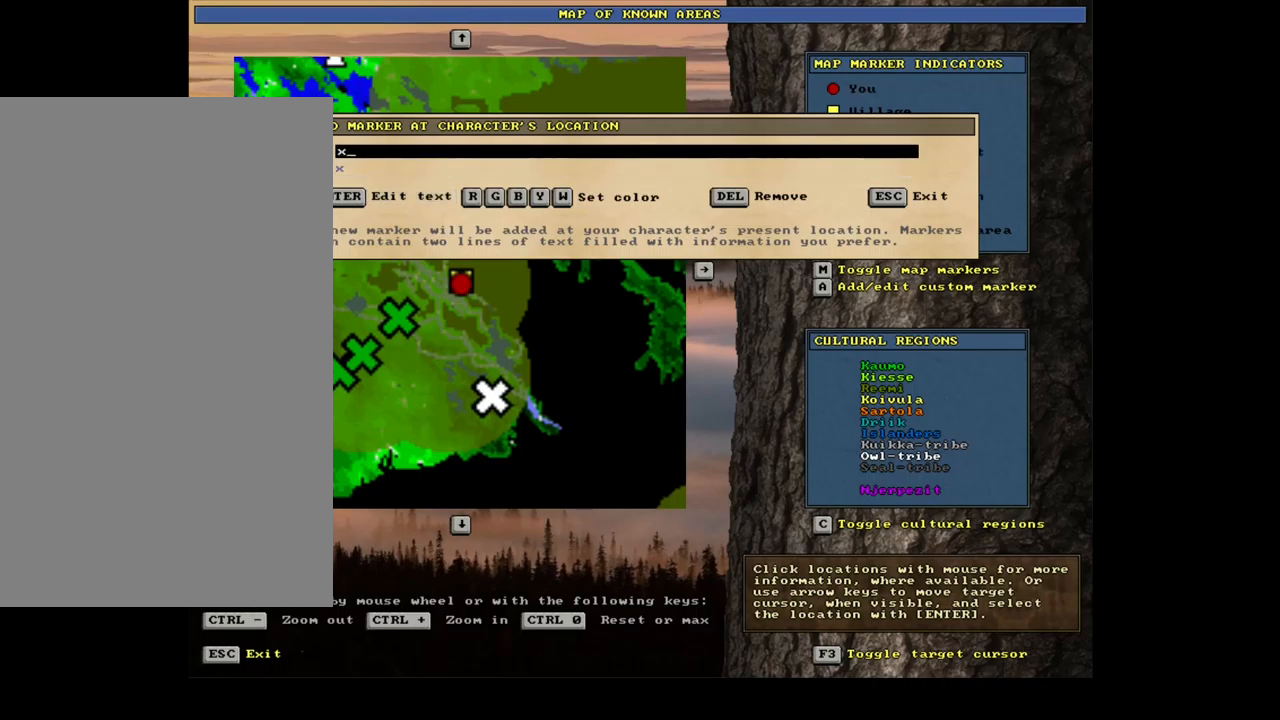
{"keys": [], "mouse": [], "events": [[84, "return", "up"], [350, "1", "down"], [450, "1", "up"]]}
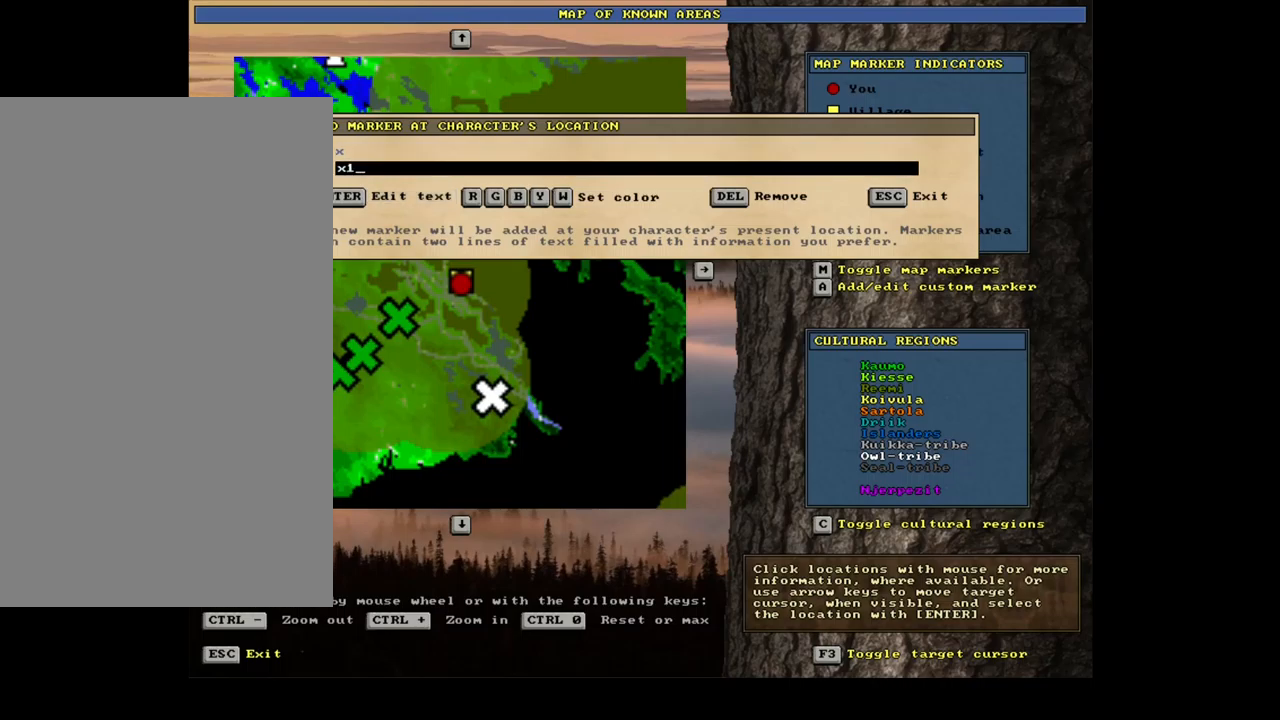
{"keys": ["1"], "mouse": [], "events": [[217, "backspace", "down"], [417, "backspace", "up"], [467, "1", "down"]]}
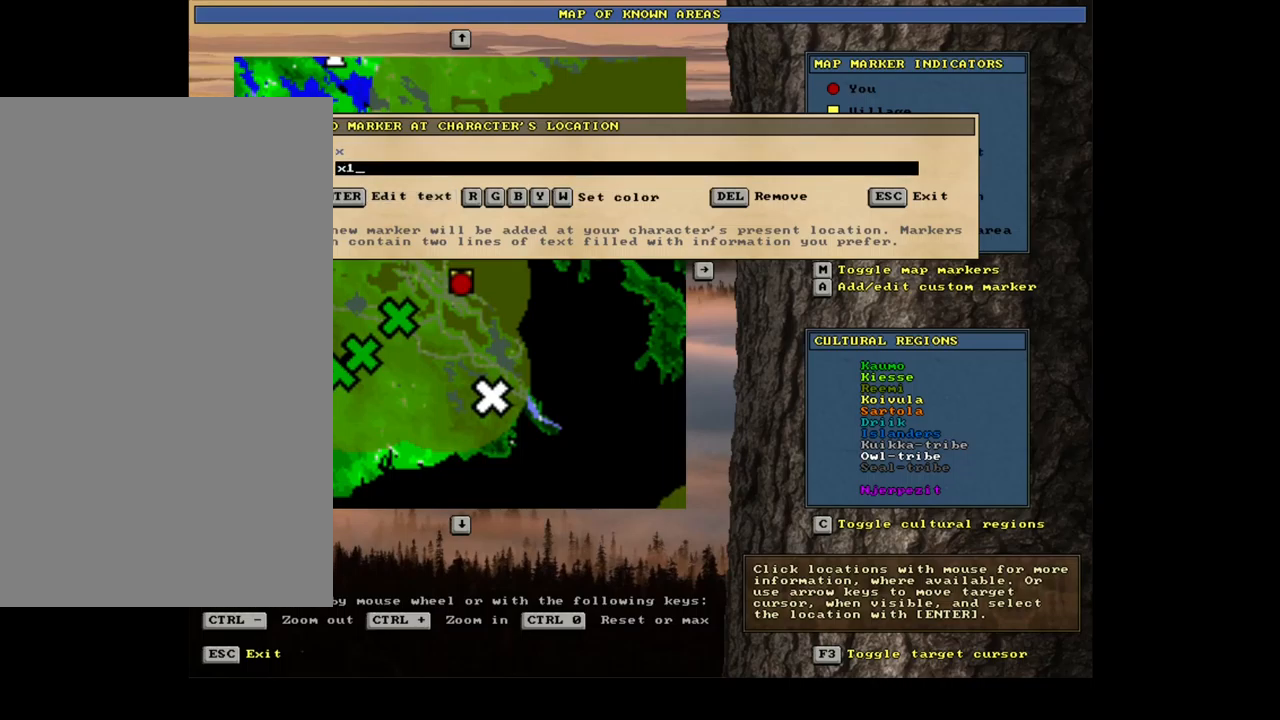
{"keys": [], "mouse": [], "events": [[50, "0", "down"], [84, "1", "up"], [150, "0", "up"], [167, "5", "down"], [267, "5", "up"], [417, "backspace", "down"], [500, "backspace", "up"]]}
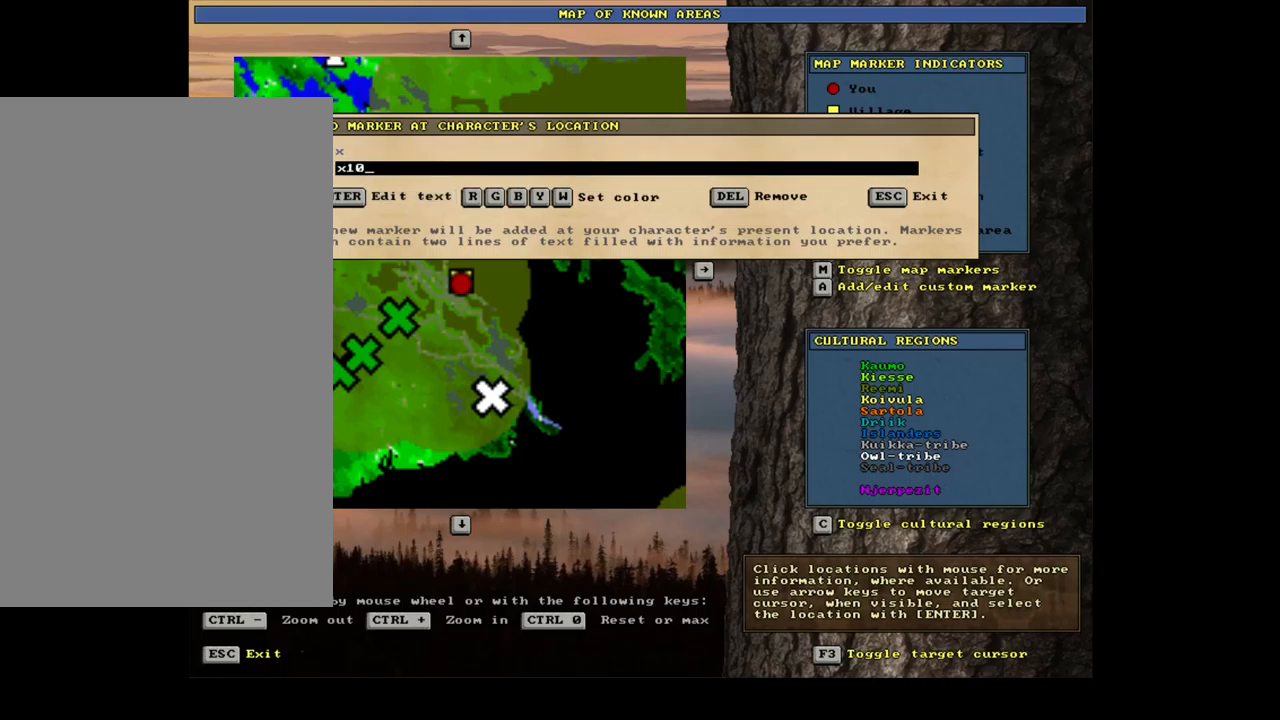
{"keys": ["1"], "mouse": [], "events": [[67, "backspace", "down"], [117, "backspace", "up"], [200, "backspace", "down"], [234, "backspace", "up"], [300, "backspace", "down"], [384, "backspace", "up"], [484, "1", "down"]]}
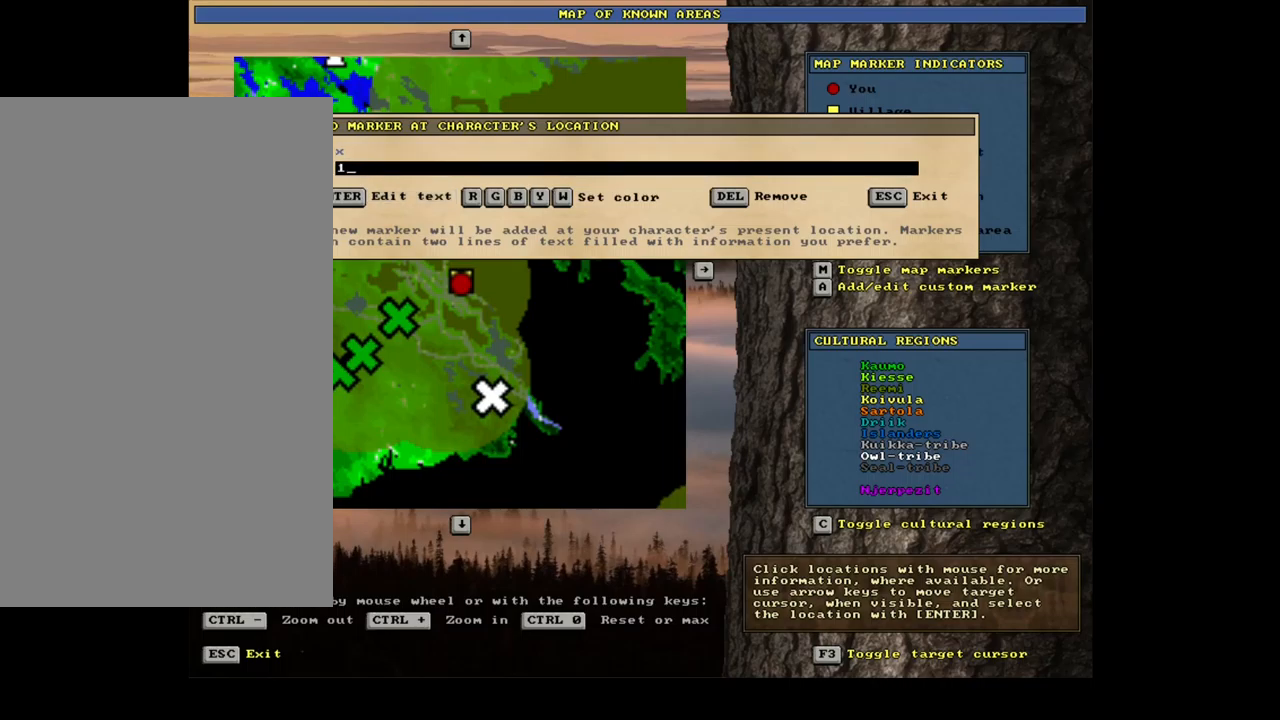
{"keys": [], "mouse": [], "events": [[117, "0", "down"], [117, "1", "up"], [200, "0", "up"], [200, "5", "down"], [300, "5", "up"], [400, "return", "down"], [500, "return", "up"]]}
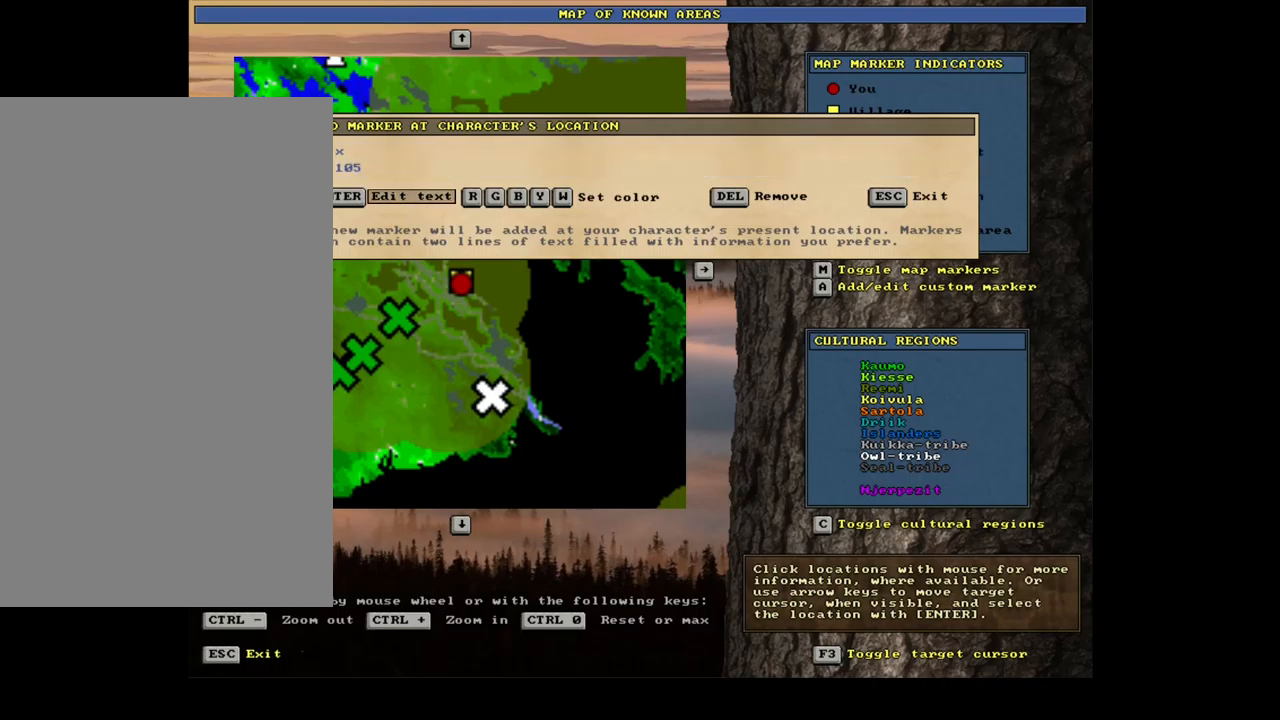
{"keys": [], "mouse": [], "events": [[167, "shift_l", "down"], [217, "g", "down"], [300, "g", "up"], [333, "shift_l", "up"]]}
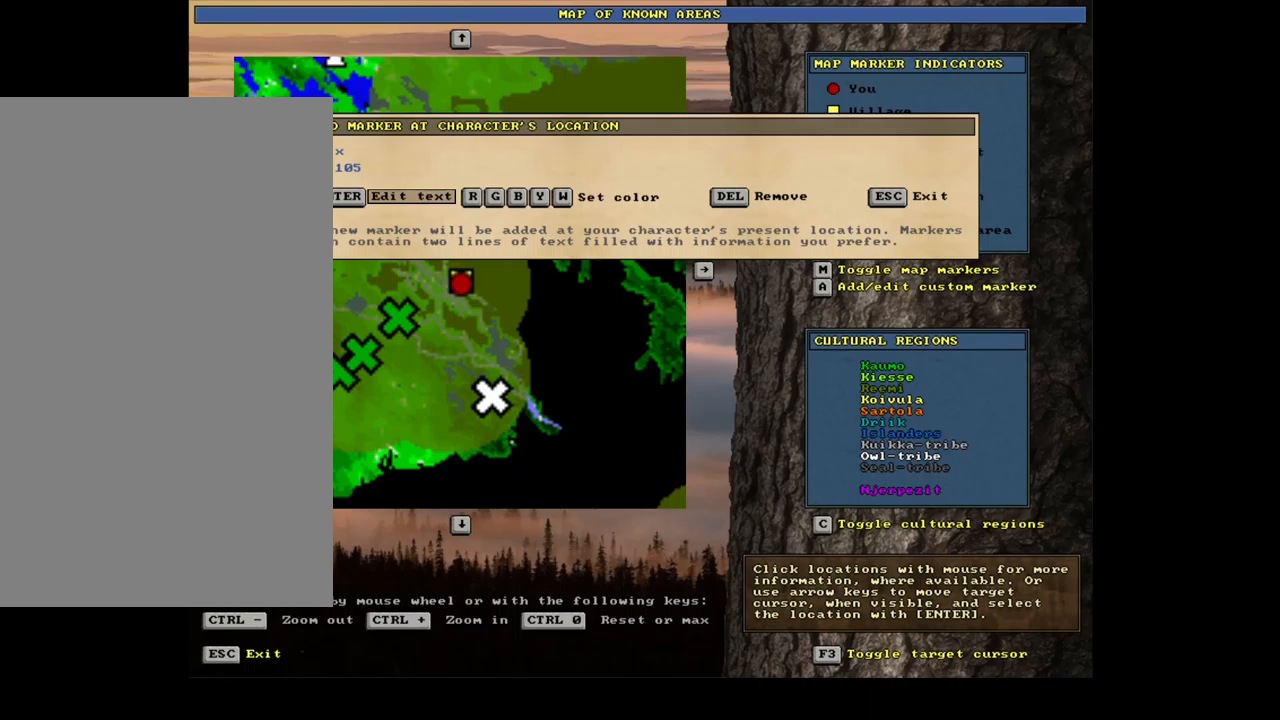
{"keys": [], "mouse": [], "events": [[34, "escape", "down"], [100, "escape", "up"], [234, "escape", "down"], [300, "escape", "up"]]}
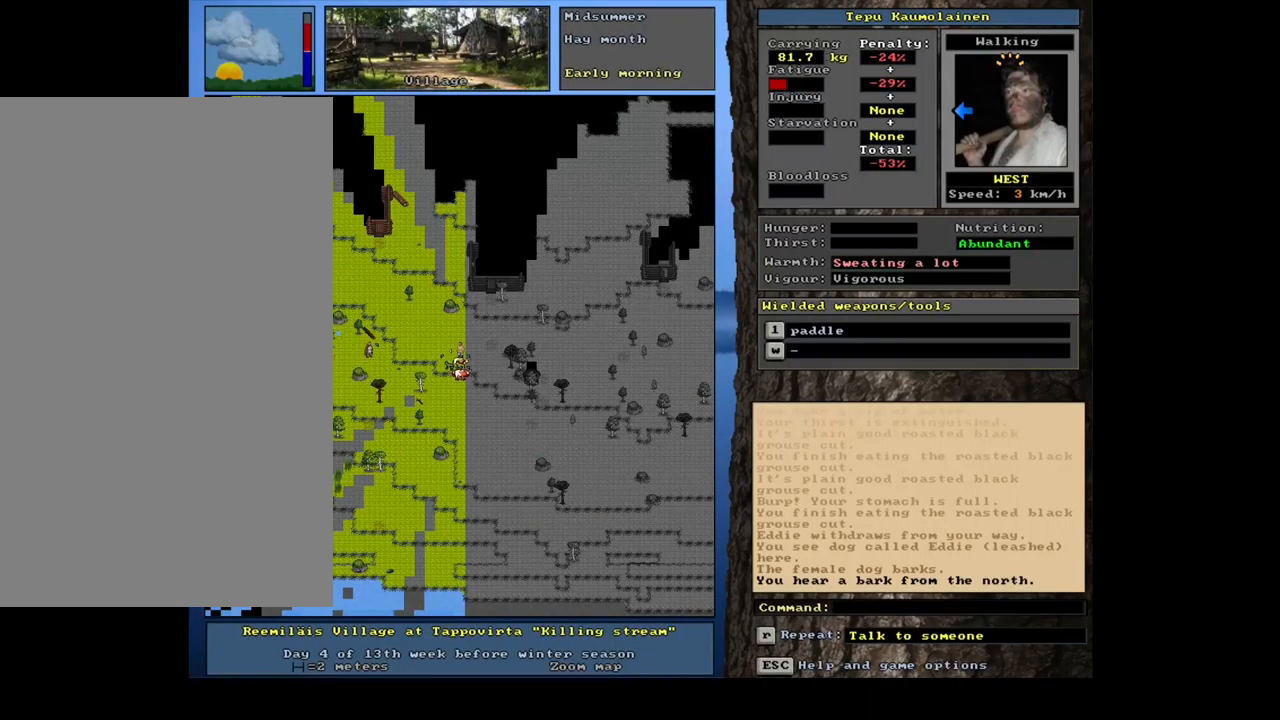
{"keys": ["ctrl_l"], "mouse": [], "events": [[350, "ctrl_l", "down"], [384, "num7", "down"], [484, "num7", "up"]]}
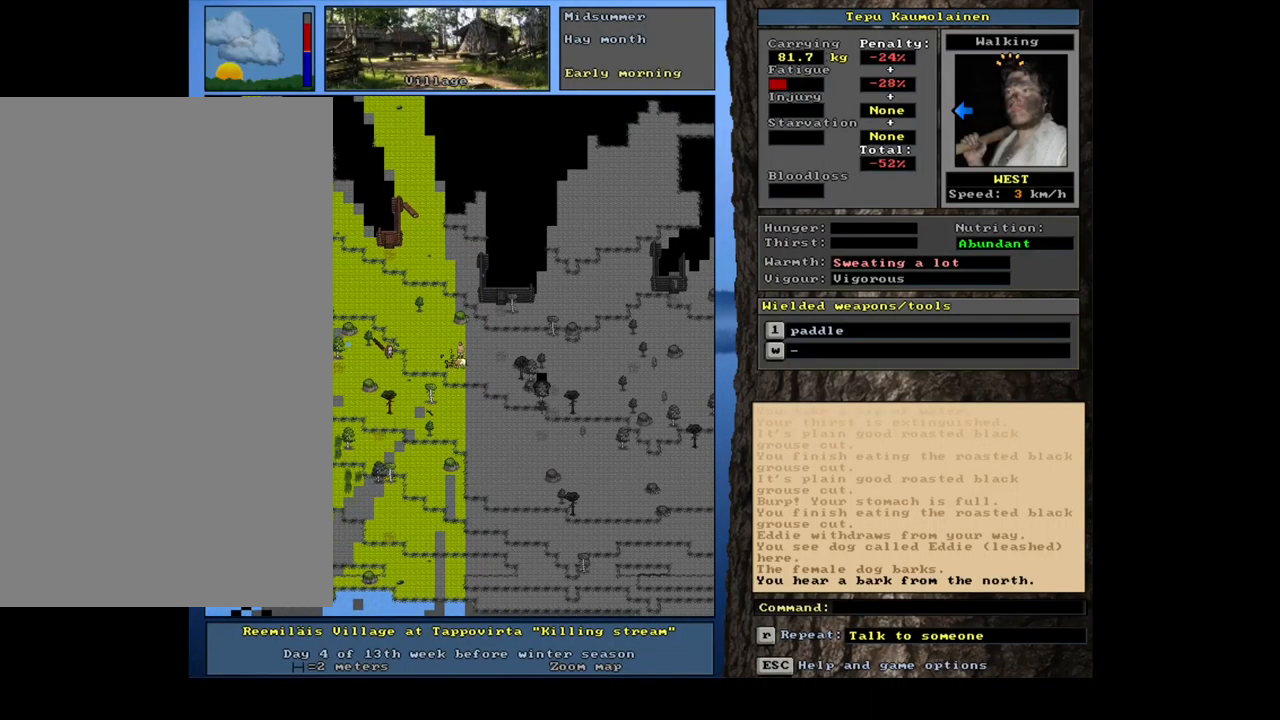
{"keys": ["ctrl_l"], "mouse": [], "events": [[67, "num4", "down"], [217, "num4", "up"], [284, "num4", "down"], [367, "num4", "up"]]}
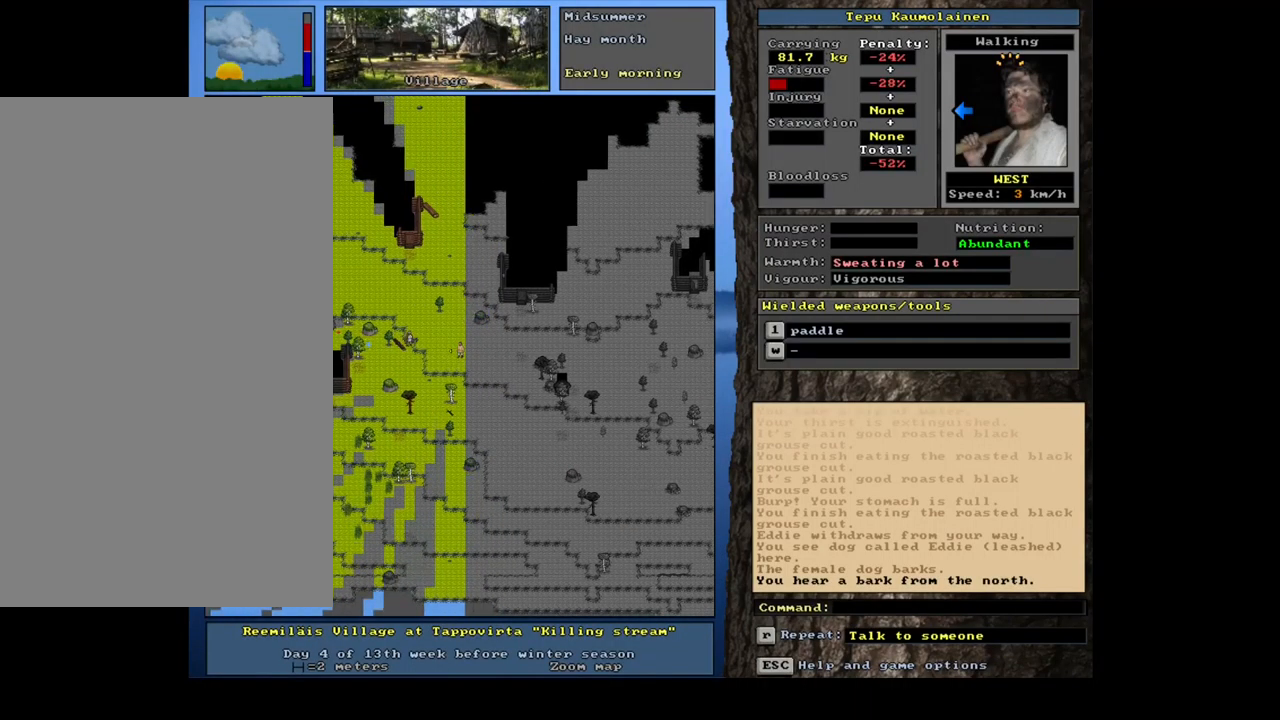
{"keys": ["c", "shift_l"], "mouse": [], "events": [[17, "ctrl_l", "up"], [184, "shift_l", "down"], [434, "c", "down"]]}
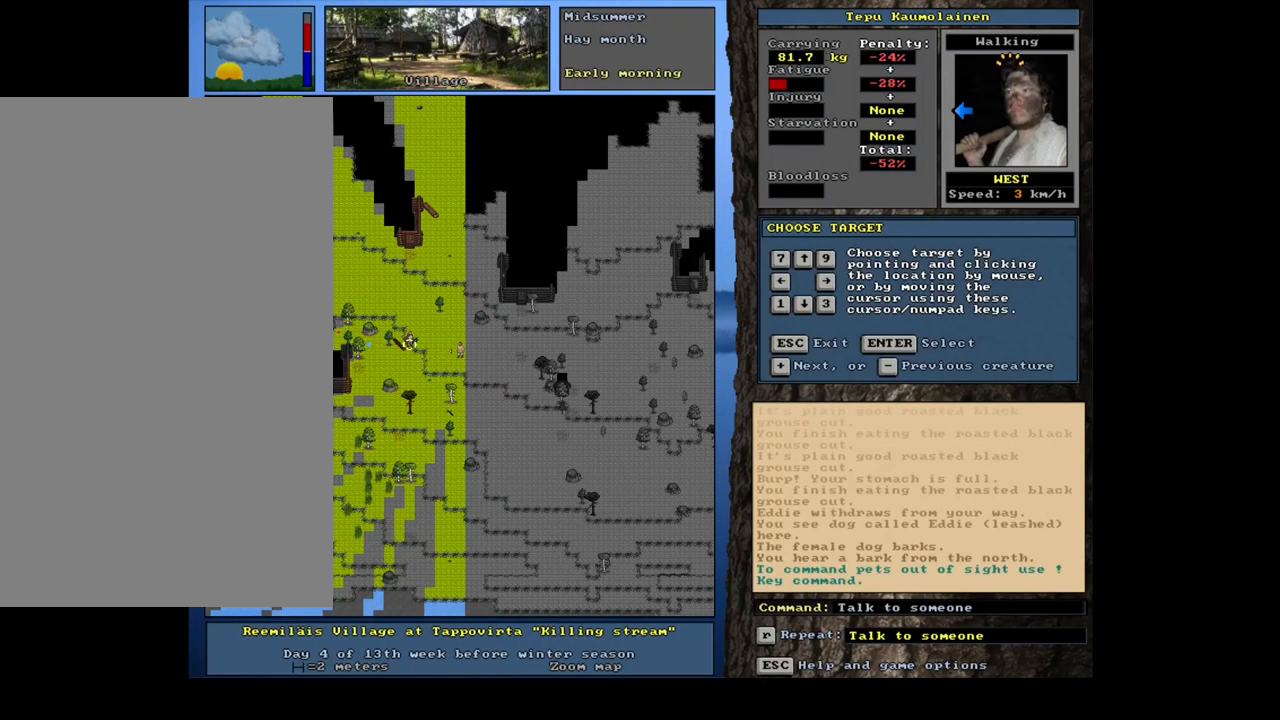
{"keys": ["b"], "mouse": [], "events": [[34, "c", "up"], [184, "shift_l", "up"], [217, "return", "down"], [317, "return", "up"], [500, "b", "down"]]}
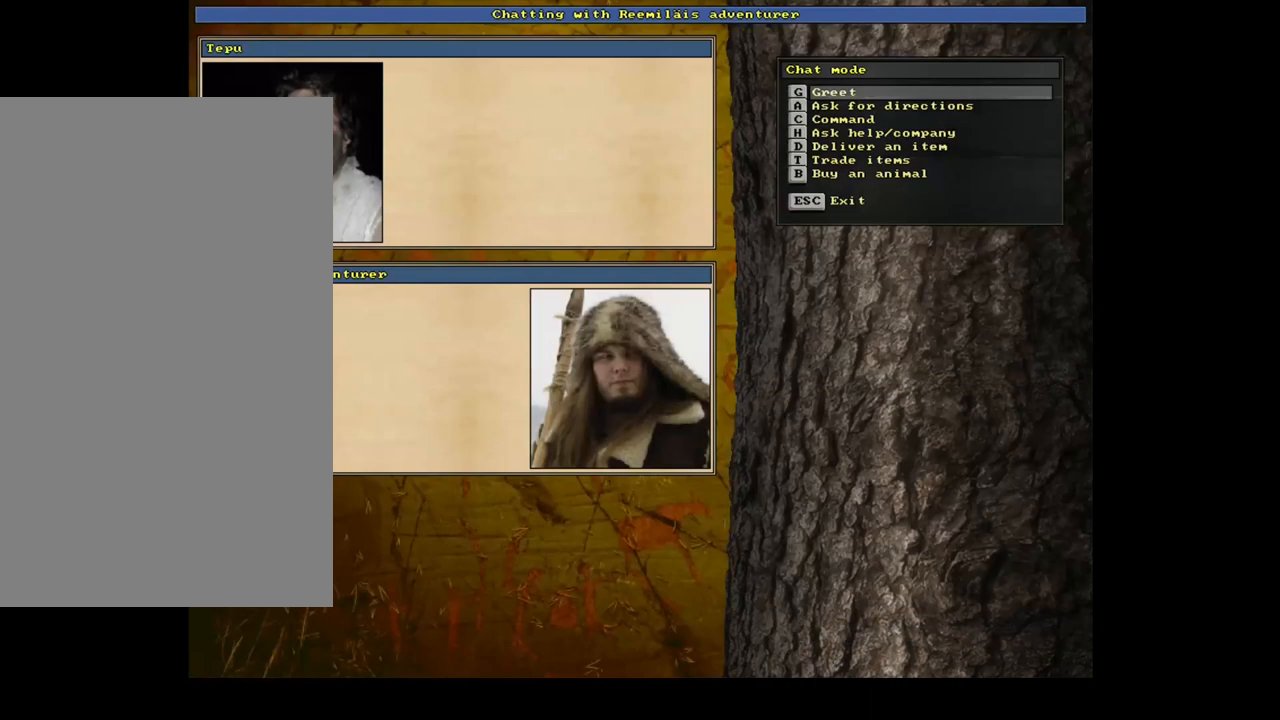
{"keys": [], "mouse": [], "events": [[100, "b", "up"]]}
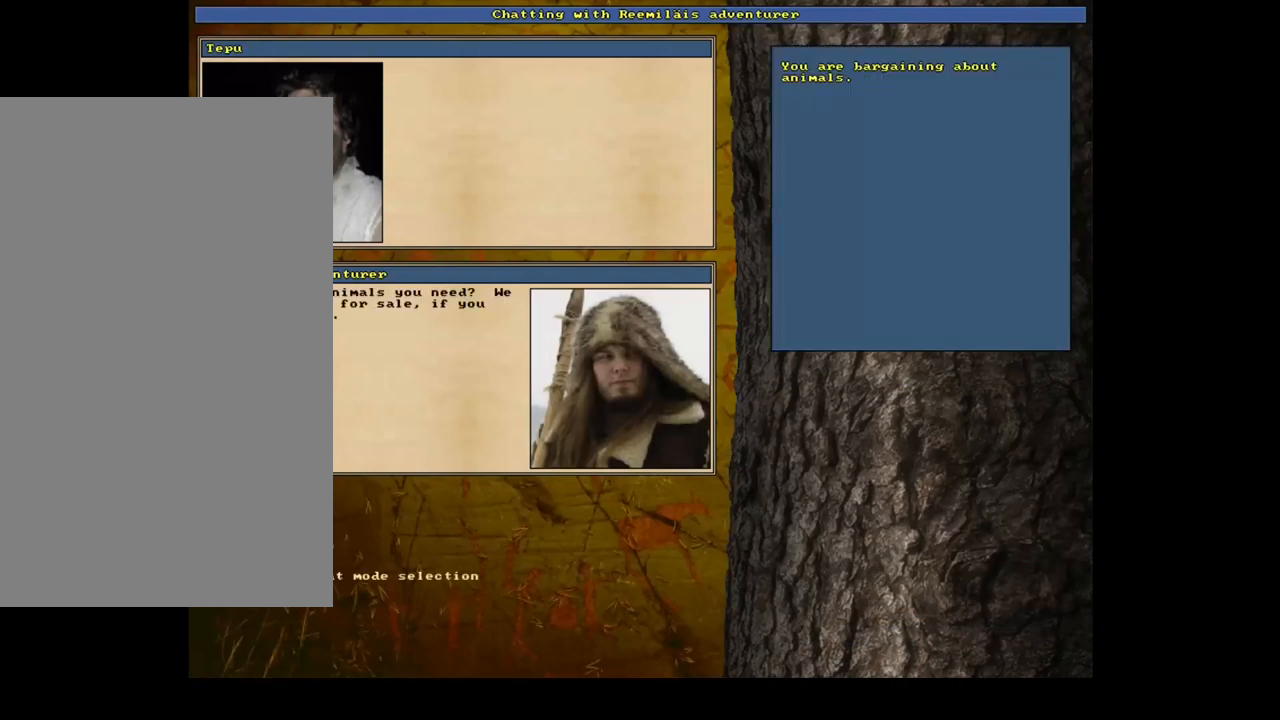
{"keys": ["escape"], "mouse": [], "events": [[467, "escape", "down"]]}
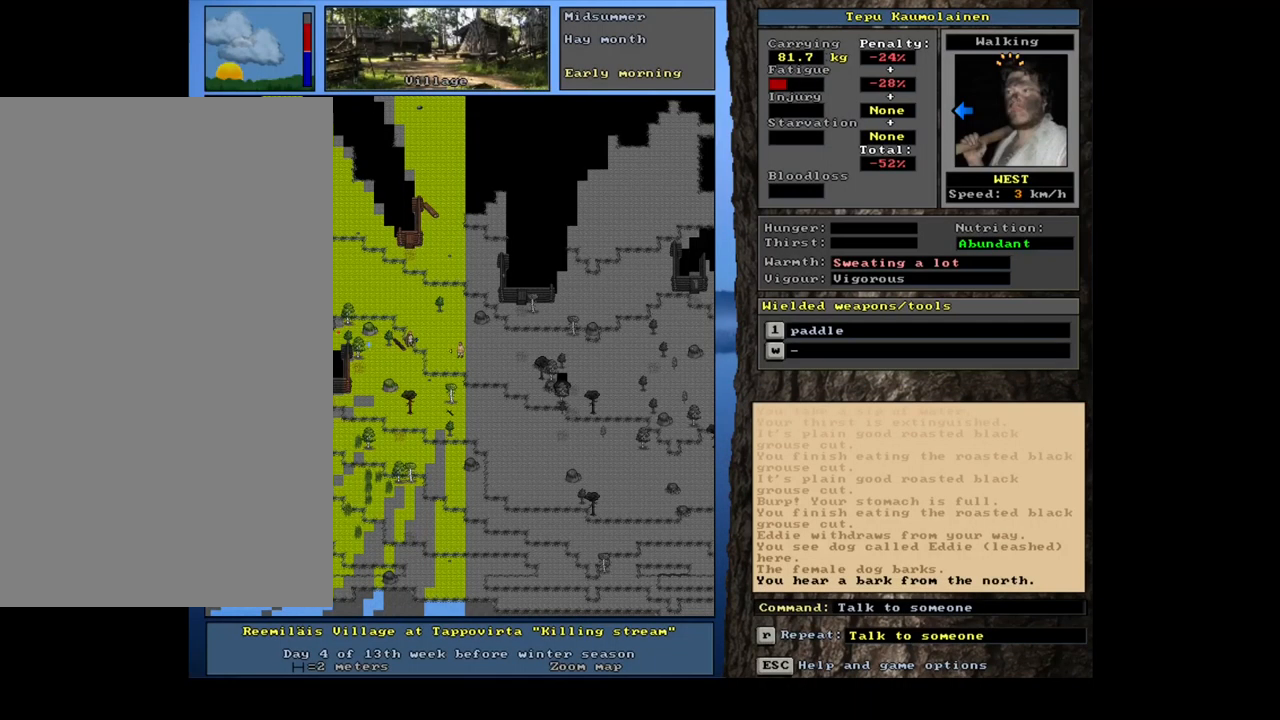
{"keys": [], "mouse": [], "events": [[17, "escape", "up"], [367, "escape", "down"], [434, "escape", "up"]]}
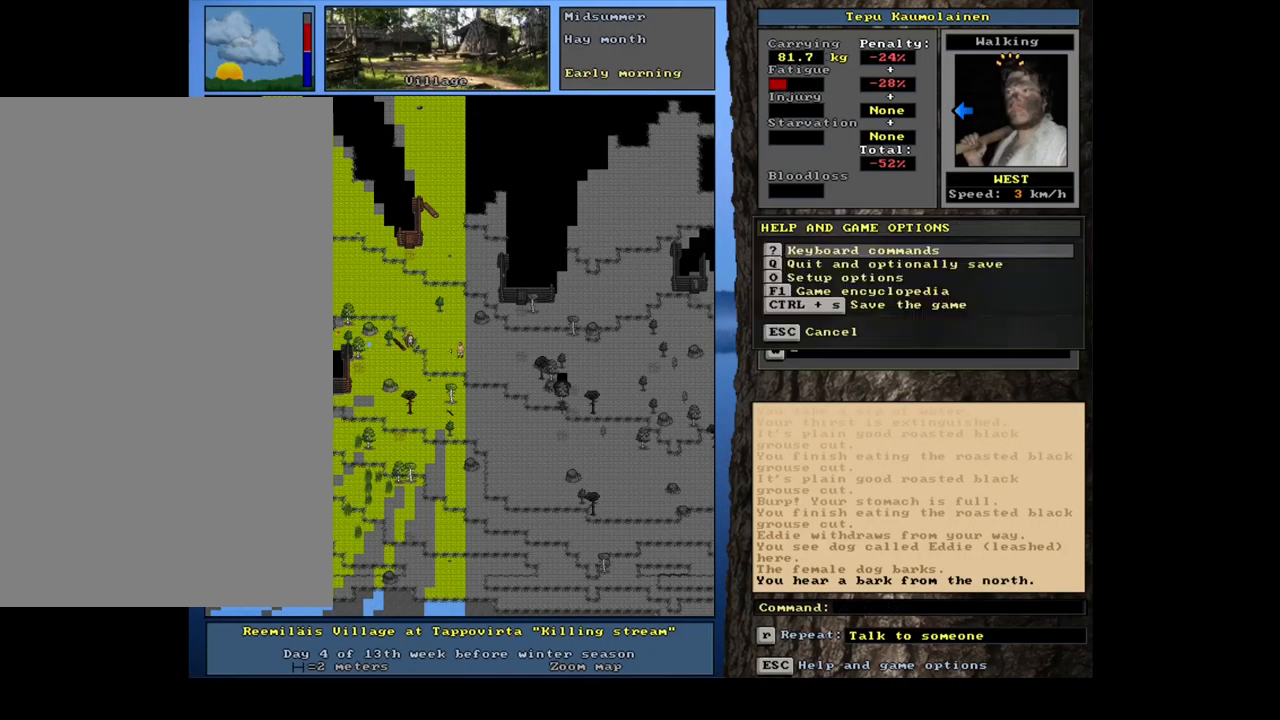
{"keys": ["escape"], "mouse": [], "events": [[450, "escape", "down"]]}
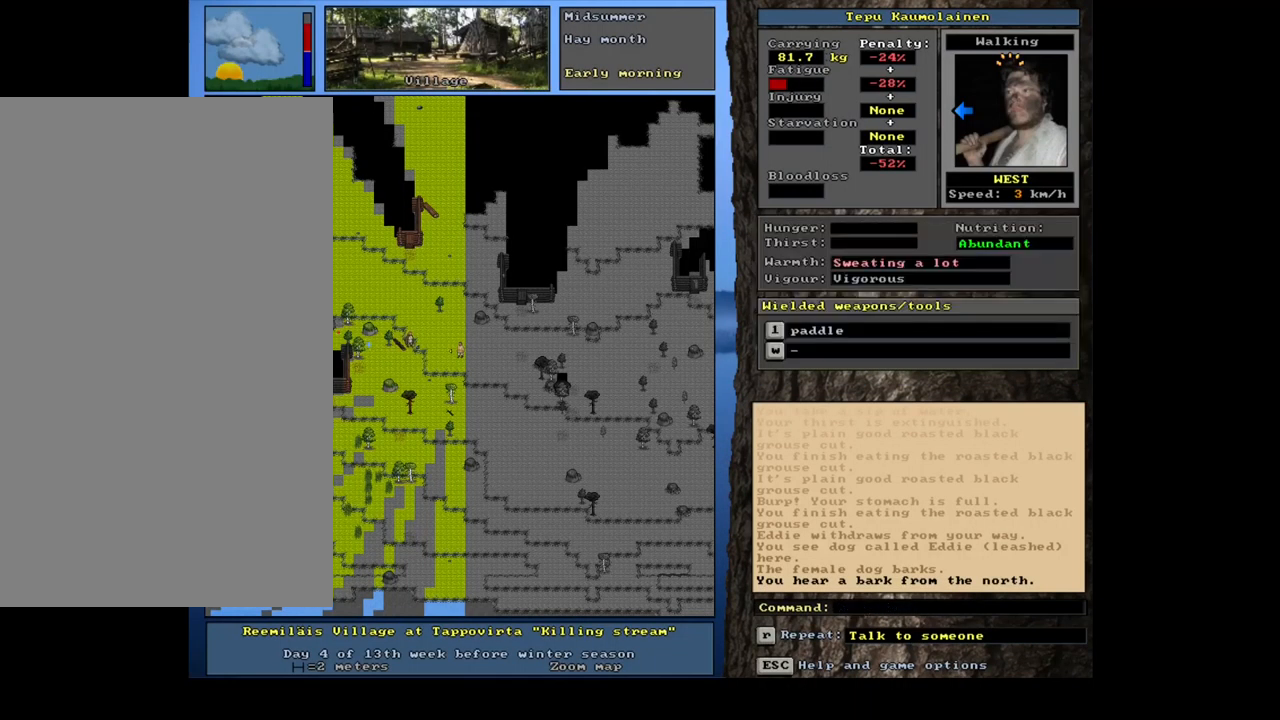
{"keys": [], "mouse": [], "events": [[17, "escape", "up"]]}
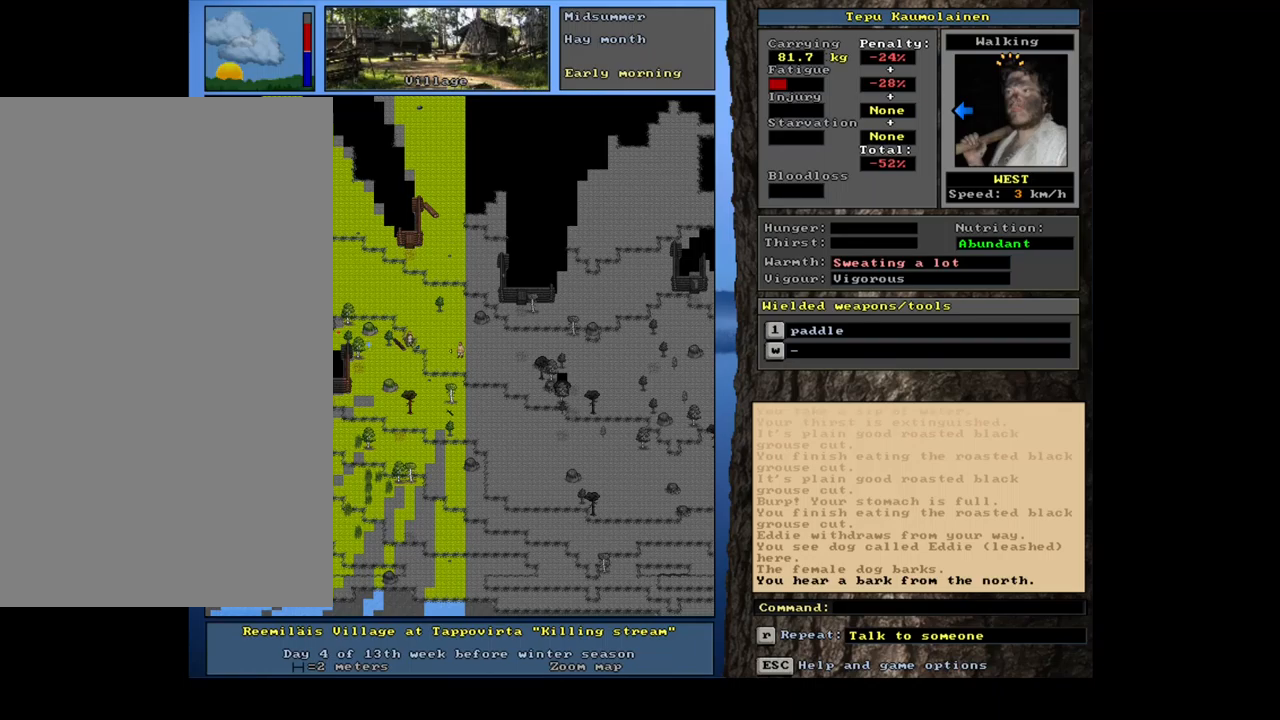
{"keys": [], "mouse": [], "events": [[300, "num3", "down"], [383, "num3", "up"]]}
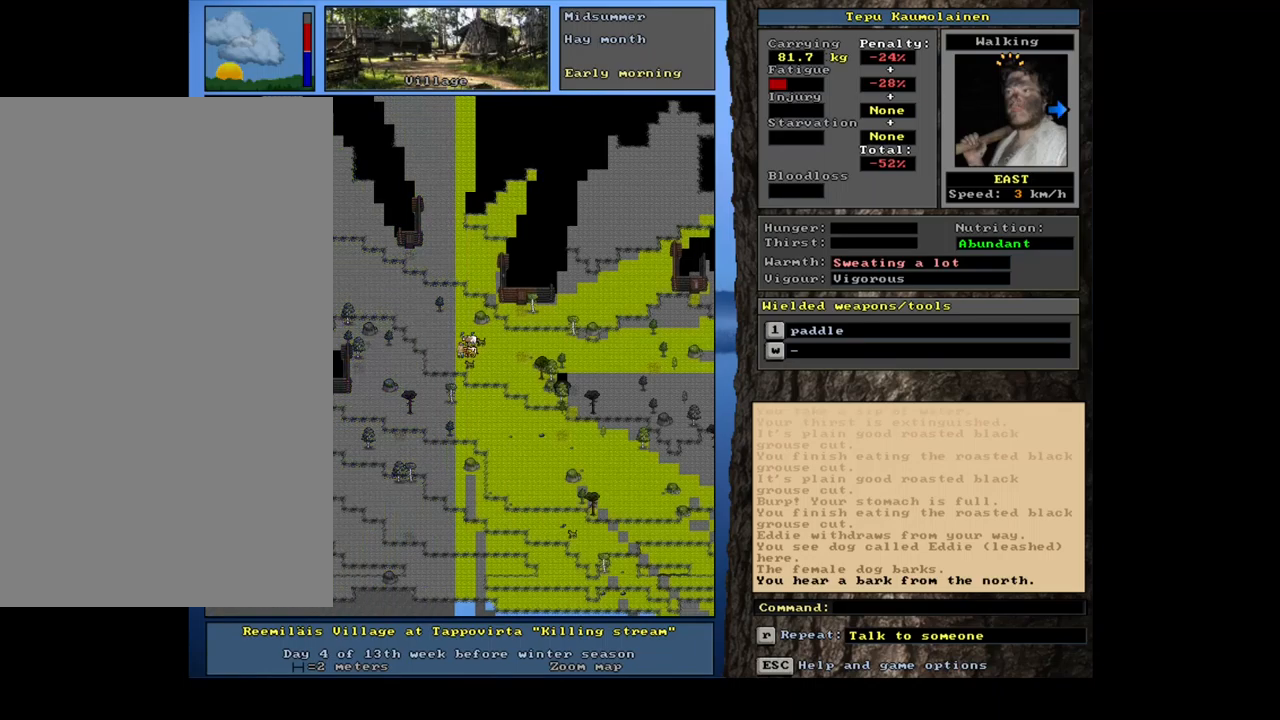
{"keys": [], "mouse": [], "events": []}
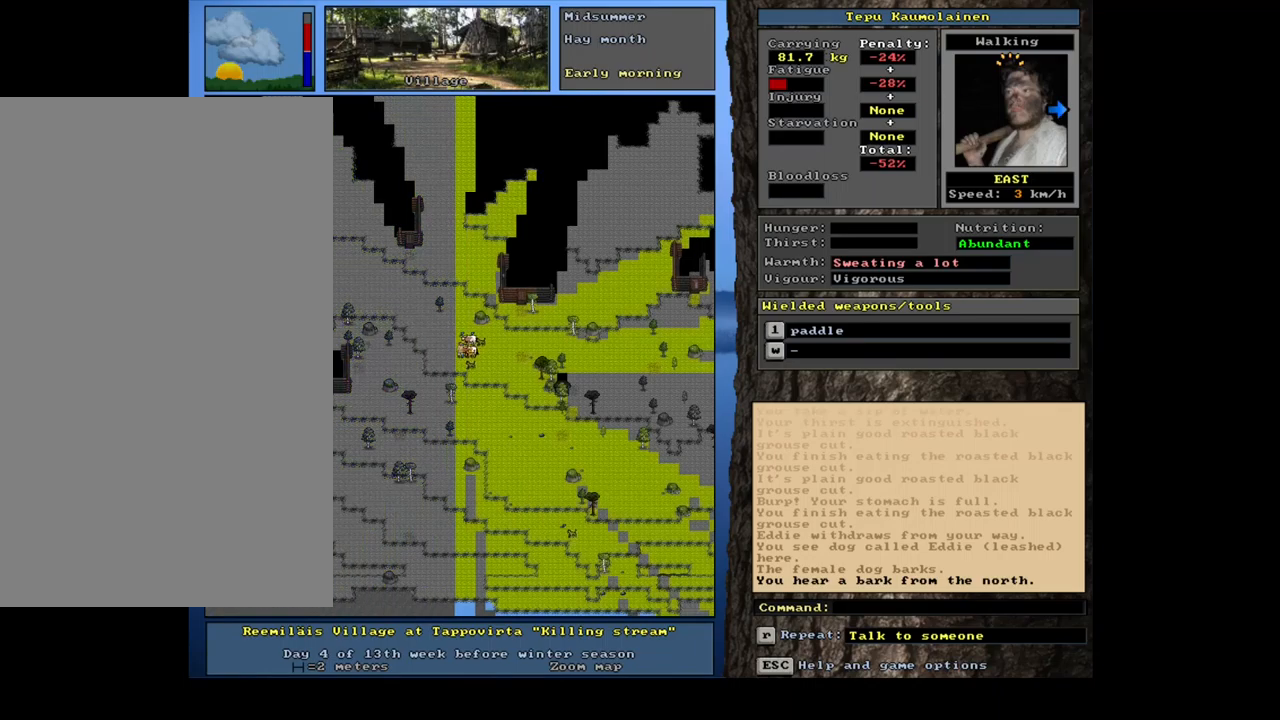
{"keys": ["shift_l"], "mouse": [], "events": [[33, "shift_l", "down"]]}
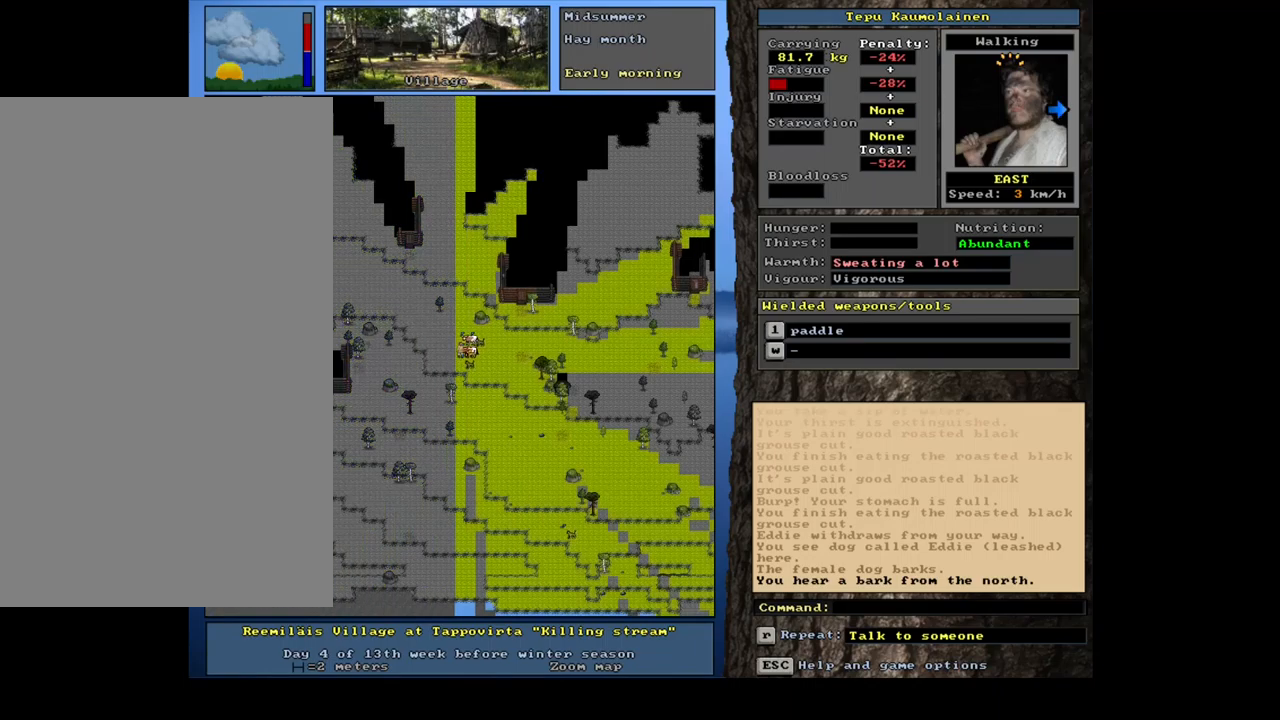
{"keys": [], "mouse": [], "events": [[133, "g", "down"], [233, "g", "up"], [367, "shift_l", "up"]]}
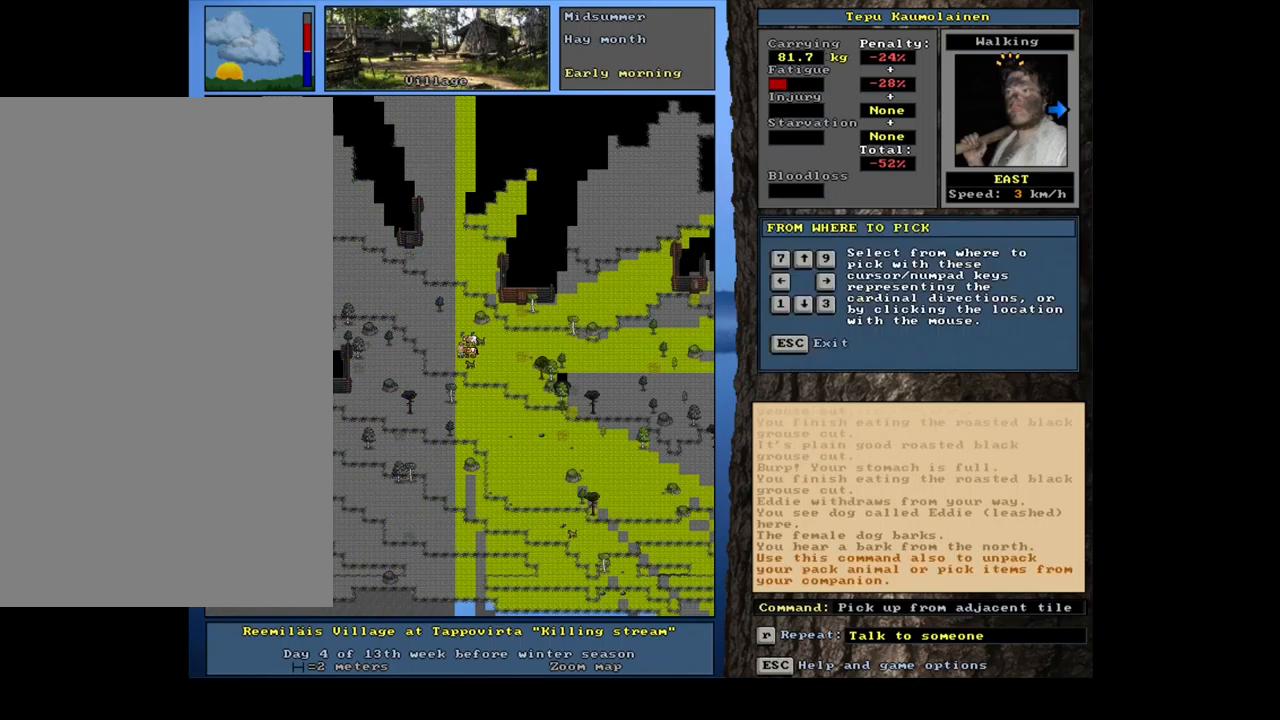
{"keys": [], "mouse": [], "events": [[33, "right", "down"], [100, "right", "up"]]}
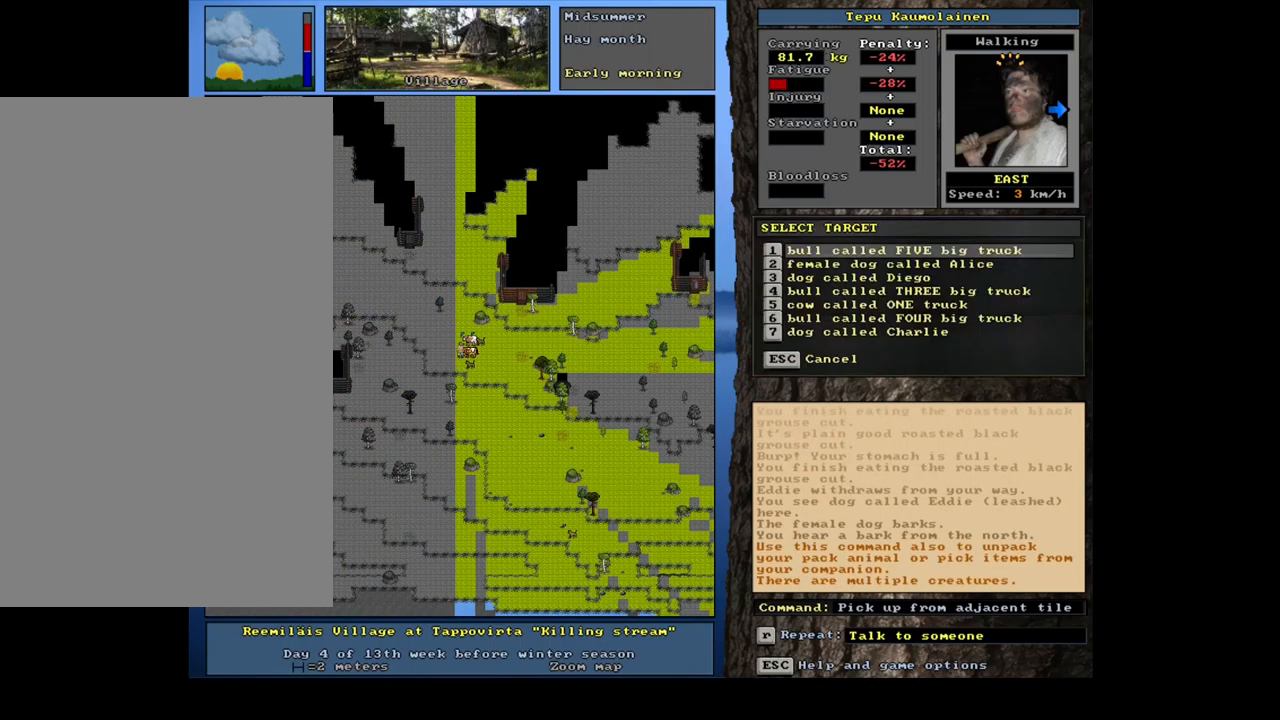
{"keys": ["down"], "mouse": [], "events": [[250, "down", "down"], [350, "down", "up"], [433, "down", "down"]]}